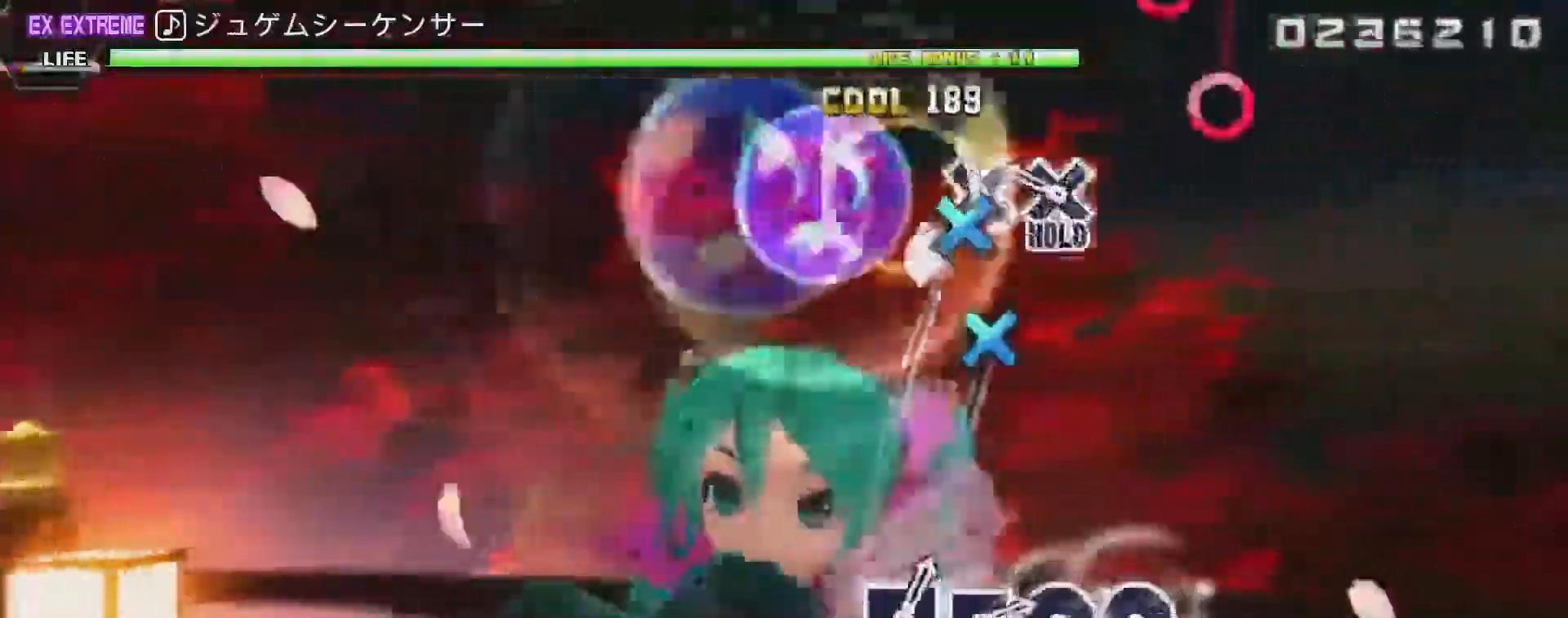
Gameplay with a controller (PlayStation layout); each line is a JSON object with the inputs held at the frame after it. "events" lists button and stick changes between this image and that frame as [ms after this image, input, new state], when the widget could be followed in between.
{"buttons": ["R2"], "left_stick": "center", "right_stick": "center"}
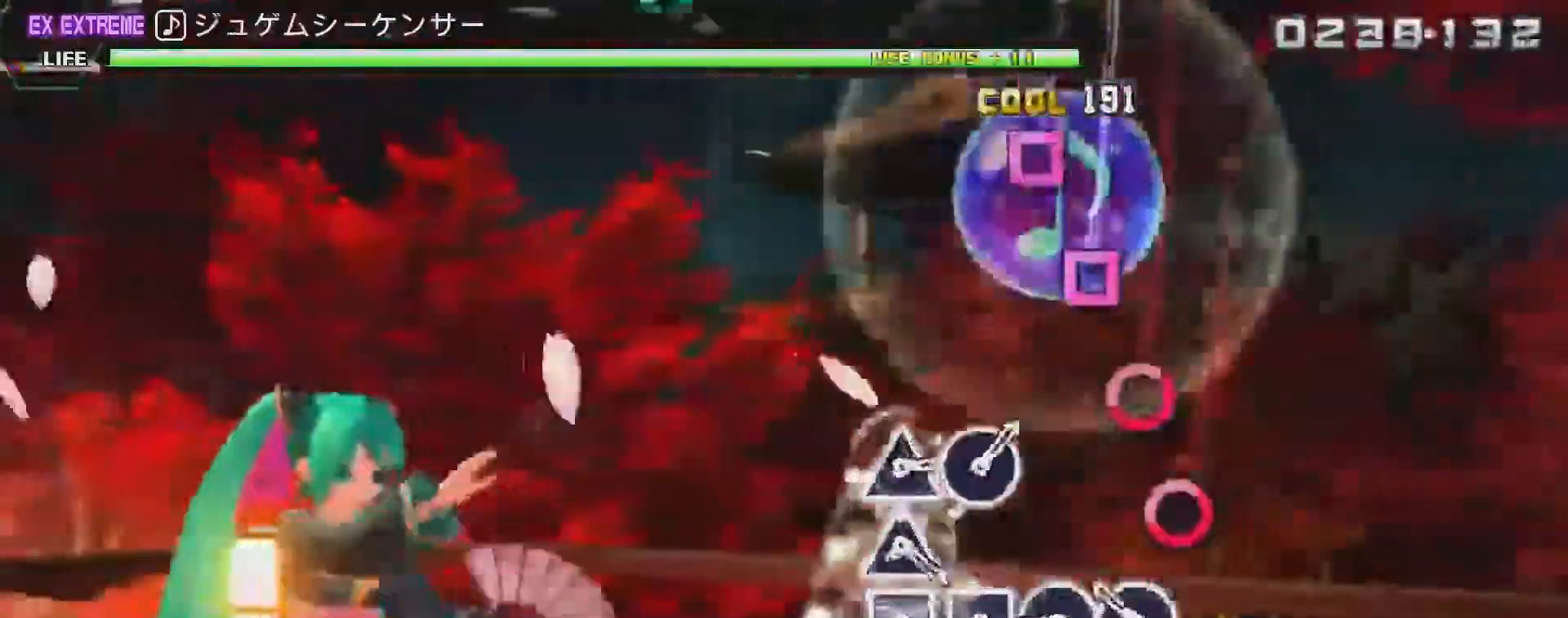
{"buttons": ["R2"], "left_stick": "center", "right_stick": "center", "events": [[217, "CIRCLE", "down"], [283, "CIRCLE", "up"], [367, "CIRCLE", "down"], [467, "CIRCLE", "up"]]}
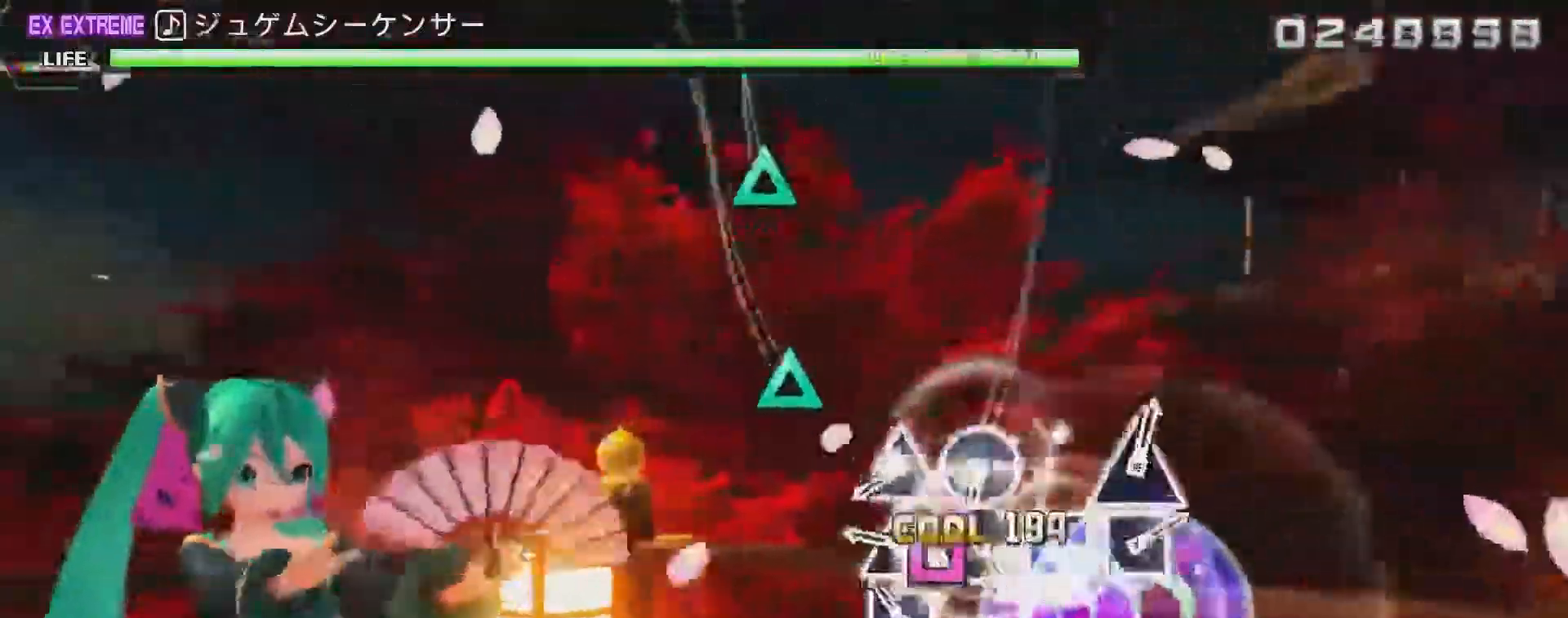
{"buttons": ["TRIANGLE", "R2"], "left_stick": "center", "right_stick": "center", "events": [[17, "SQUARE", "down"], [83, "SQUARE", "up"], [183, "SQUARE", "down"], [250, "SQUARE", "up"], [333, "TRIANGLE", "down"], [400, "TRIANGLE", "up"], [467, "TRIANGLE", "down"]]}
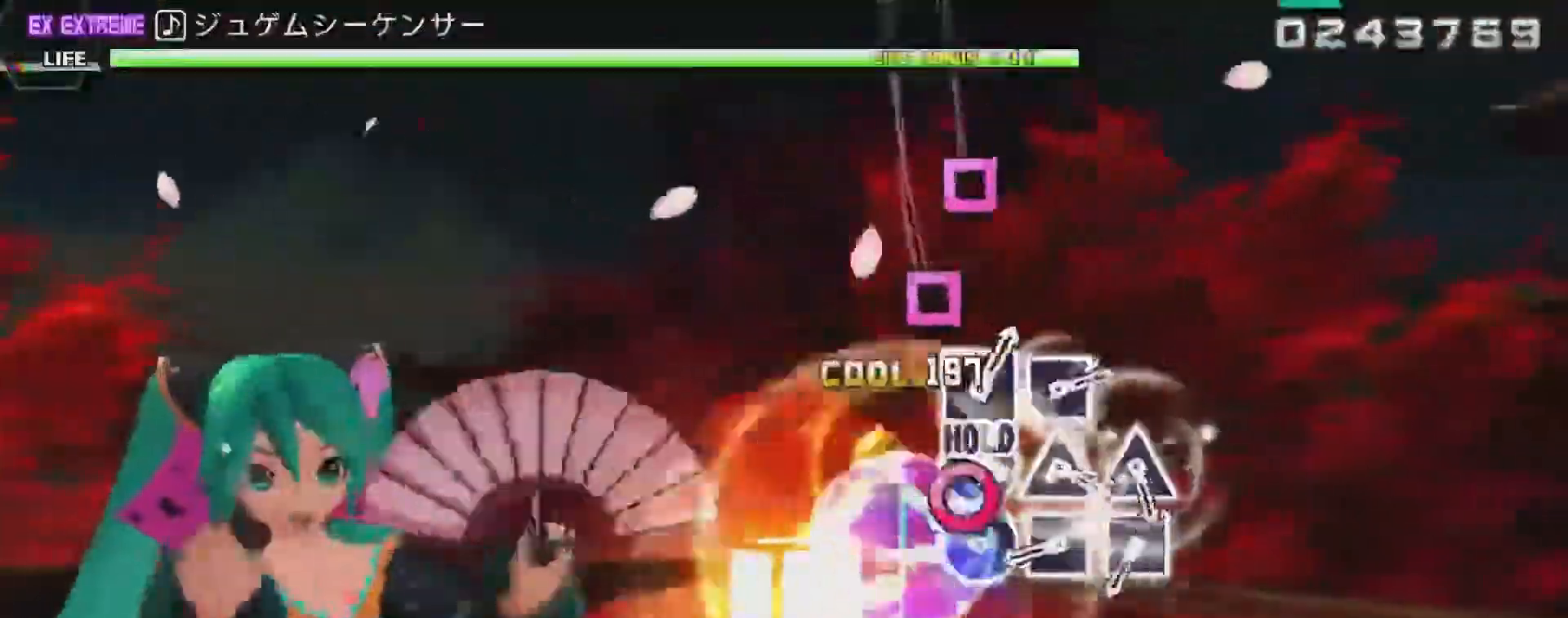
{"buttons": ["R2"], "left_stick": "center", "right_stick": "center", "events": [[50, "TRIANGLE", "up"], [117, "CIRCLE", "down"], [217, "CIRCLE", "up"], [283, "CIRCLE", "down"], [333, "CIRCLE", "up"], [433, "SQUARE", "down"], [500, "SQUARE", "up"]]}
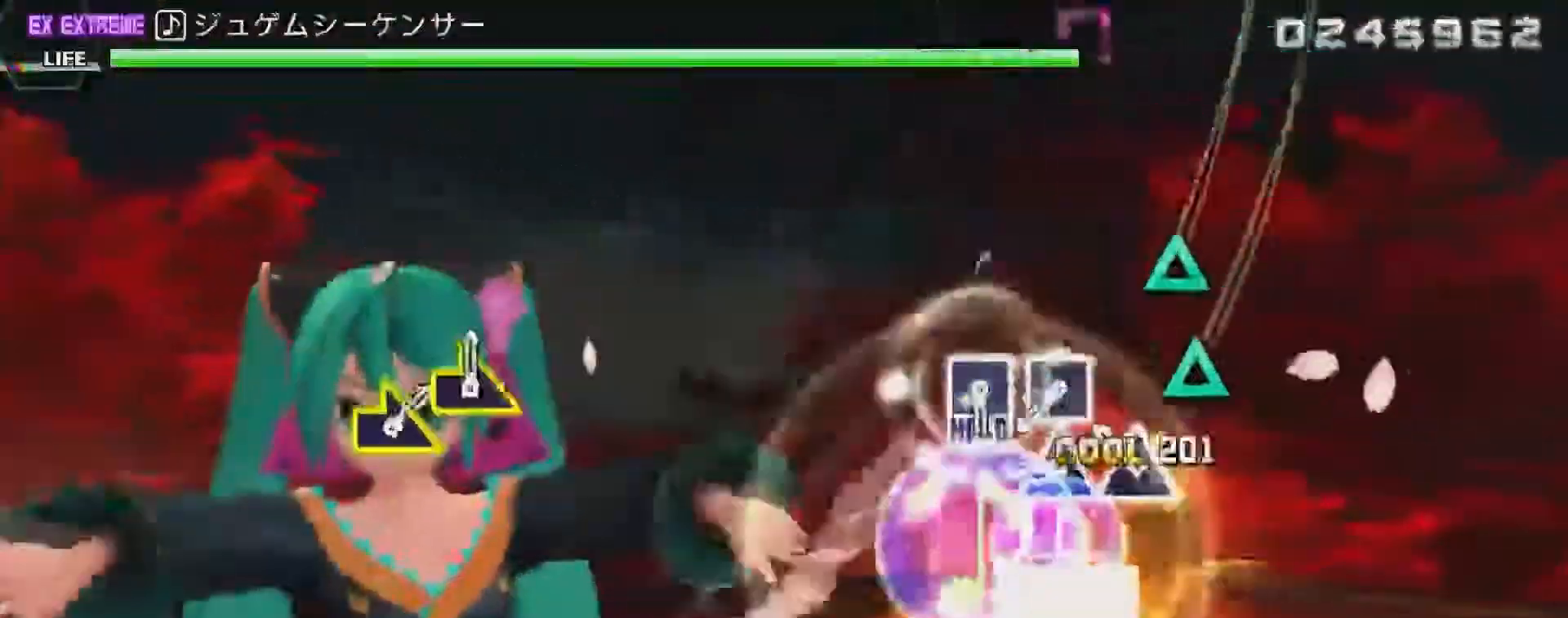
{"buttons": ["R2"], "left_stick": "center", "right_stick": "center", "events": [[83, "SQUARE", "down"], [167, "SQUARE", "up"], [250, "TRIANGLE", "down"], [300, "TRIANGLE", "up"], [367, "TRIANGLE", "down"], [433, "TRIANGLE", "up"]]}
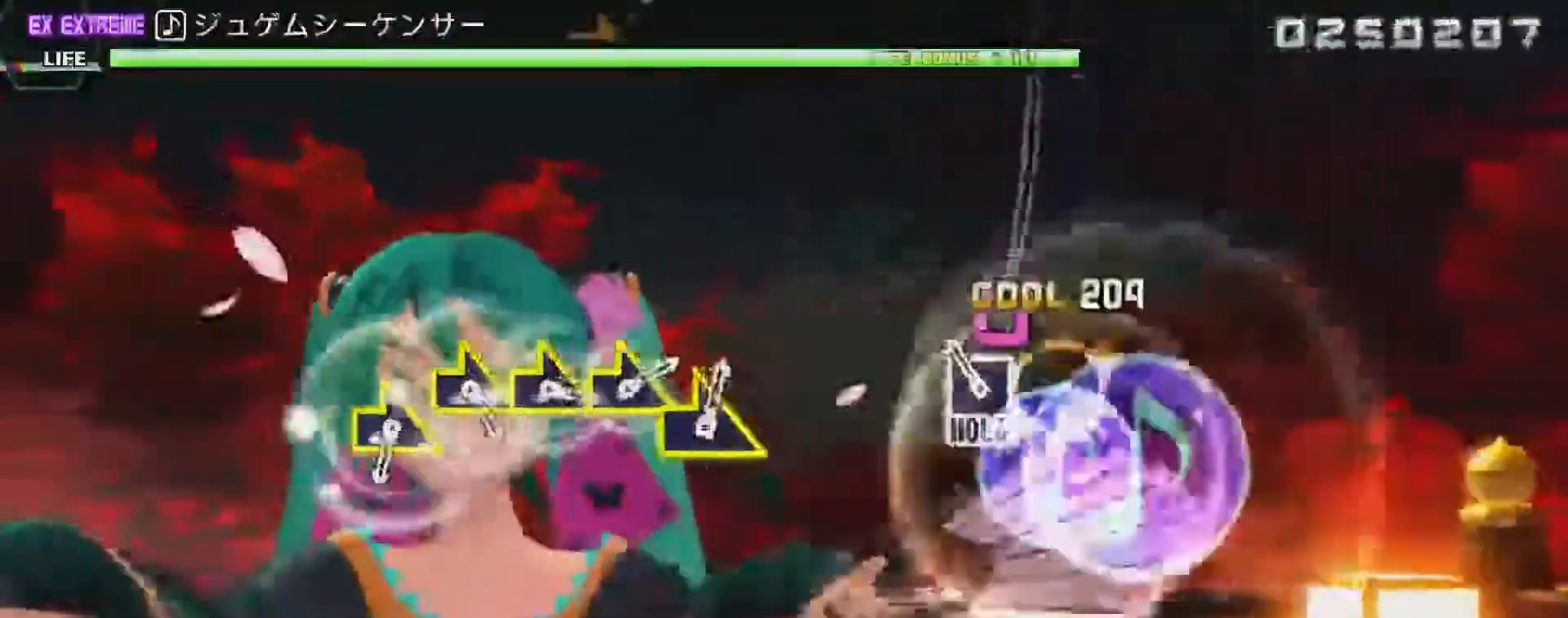
{"buttons": ["L2"], "left_stick": "center", "right_stick": "center", "events": [[33, "SQUARE", "down"], [117, "SQUARE", "up"], [200, "SQUARE", "down"], [300, "L2", "down"], [400, "R2", "up"], [400, "SQUARE", "up"]]}
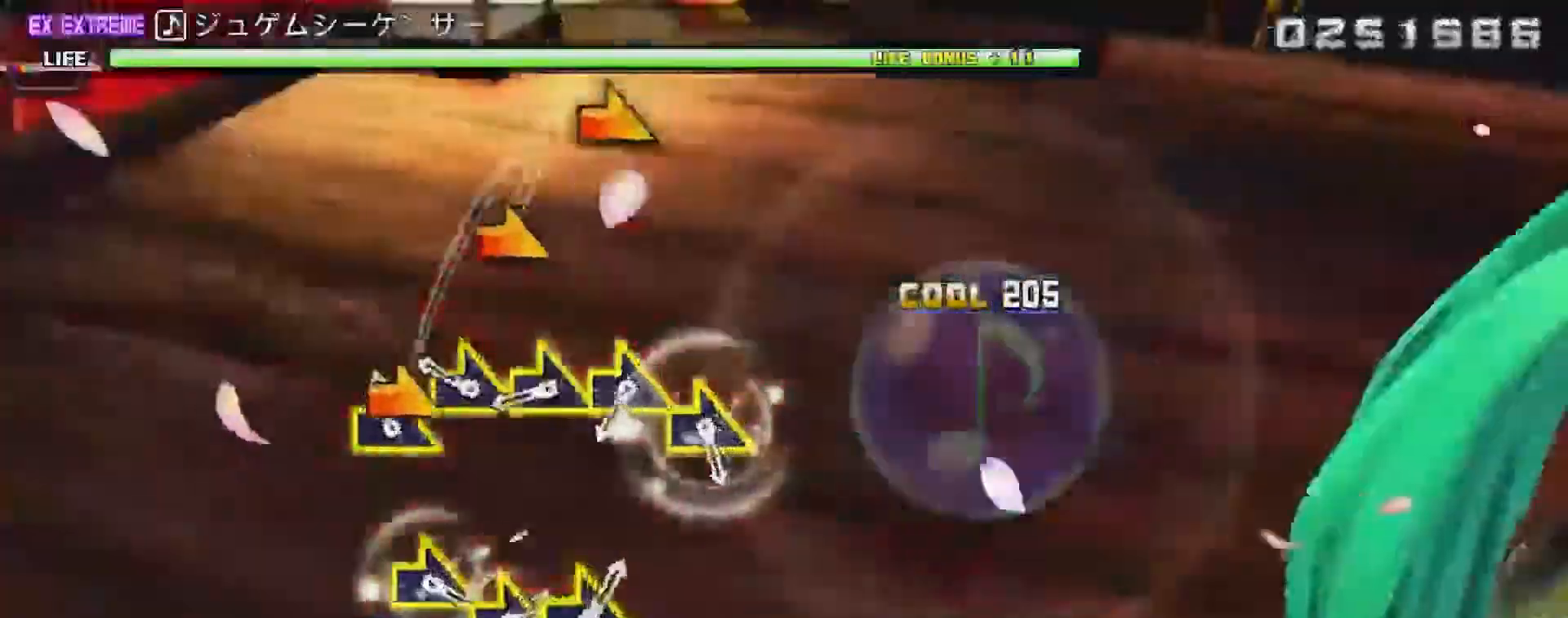
{"buttons": ["L2"], "left_stick": "center", "right_stick": "center", "events": [[133, "right_stick", "right"], [183, "right_stick", "center"], [283, "right_stick", "right"], [367, "right_stick", "center"], [433, "right_stick", "right"], [500, "right_stick", "center"]]}
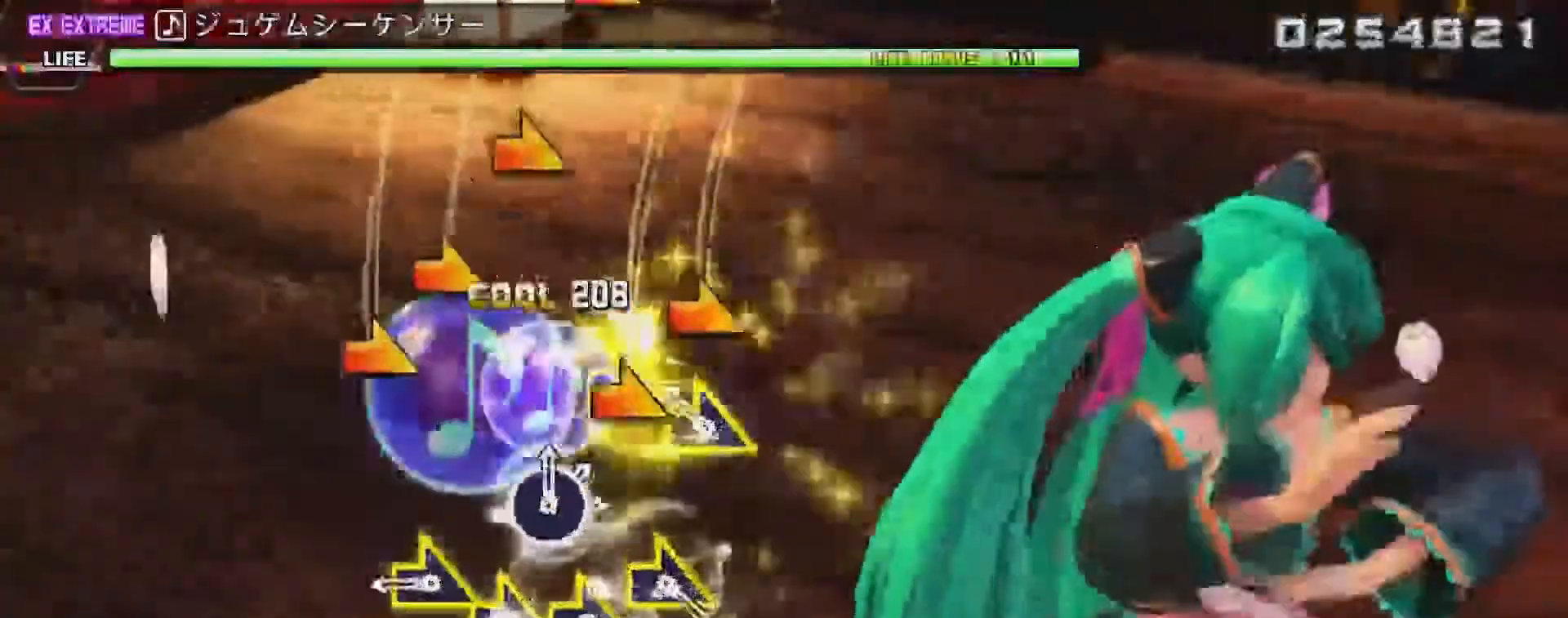
{"buttons": ["L2"], "left_stick": "center", "right_stick": "center", "events": [[83, "right_stick", "right"], [167, "right_stick", "center"], [250, "right_stick", "right"], [500, "right_stick", "center"]]}
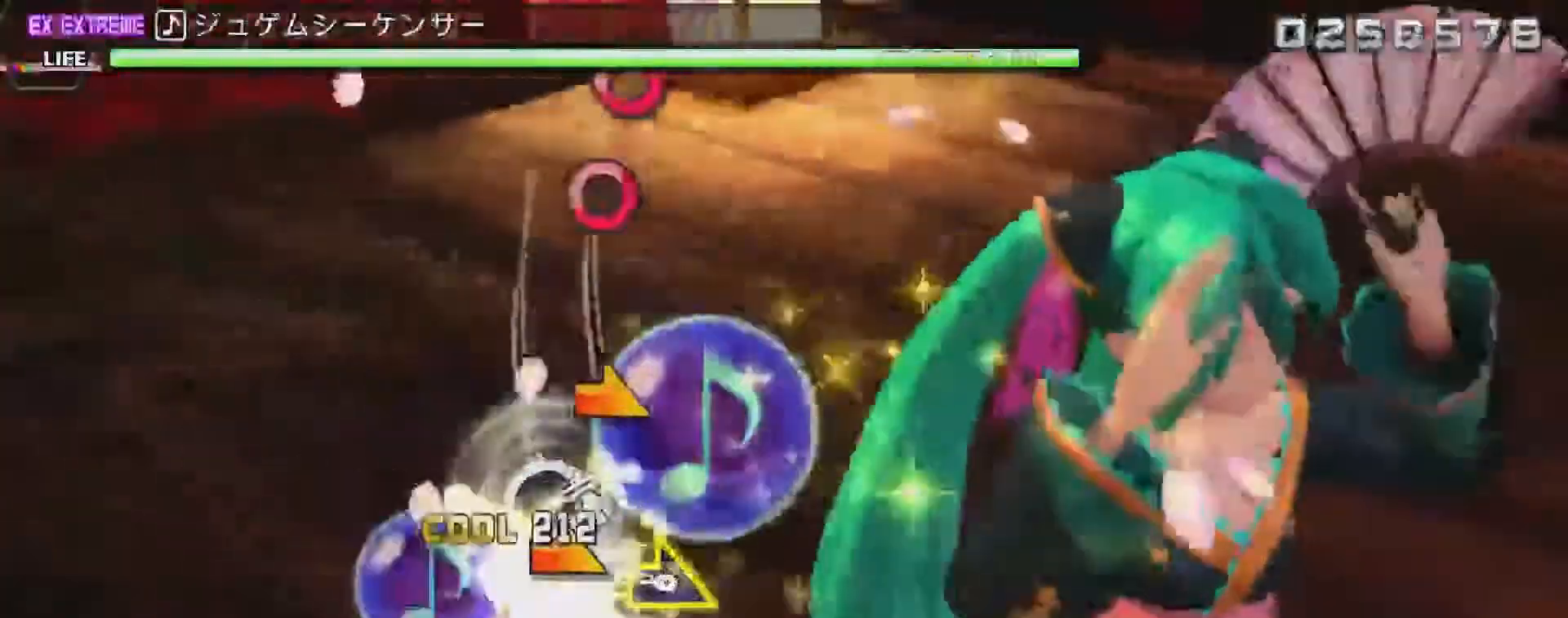
{"buttons": ["CIRCLE", "L2"], "left_stick": "center", "right_stick": "center", "events": [[67, "right_stick", "right"], [117, "right_stick", "center"], [217, "right_stick", "right"], [283, "right_stick", "center"], [333, "right_stick", "right"], [400, "right_stick", "center"], [500, "CIRCLE", "down"]]}
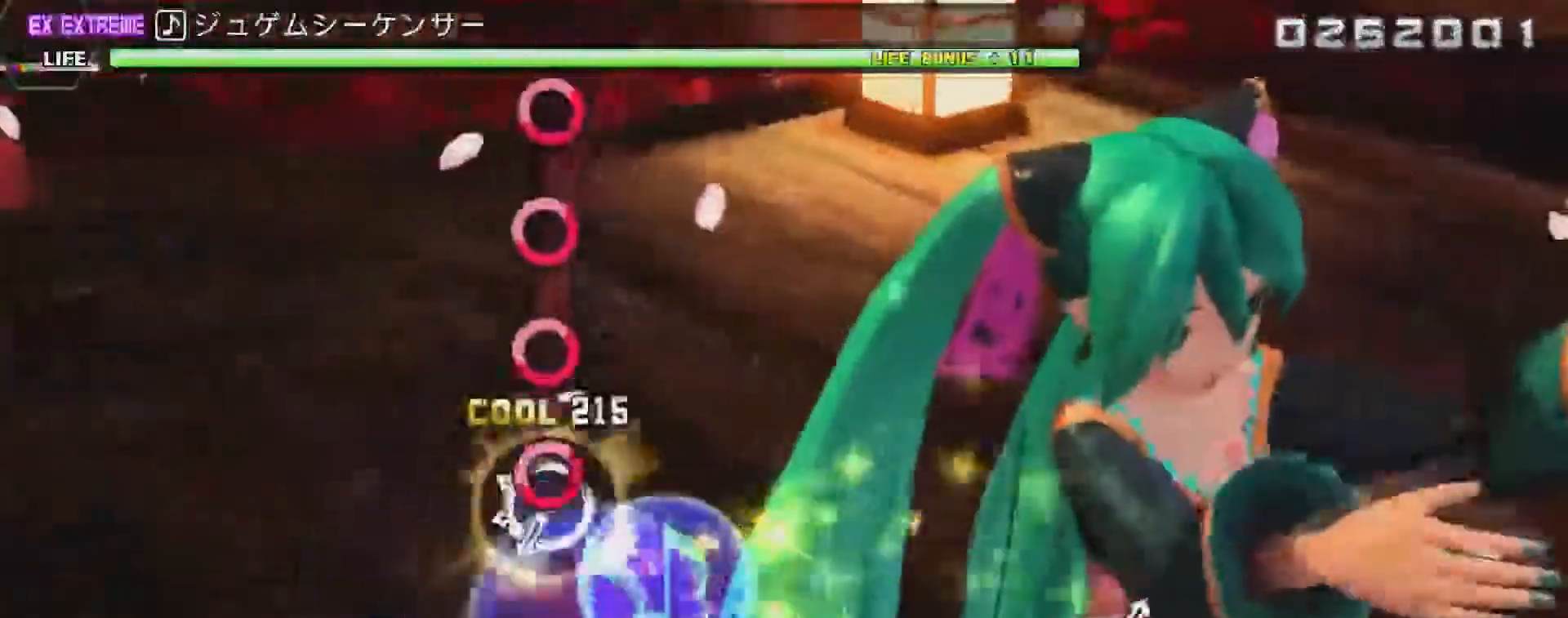
{"buttons": ["CIRCLE", "L2"], "left_stick": "center", "right_stick": "center", "events": [[83, "CIRCLE", "up"], [117, "CIRCLE", "down"], [217, "CIRCLE", "up"], [283, "CIRCLE", "down"], [367, "CIRCLE", "up"], [433, "CIRCLE", "down"]]}
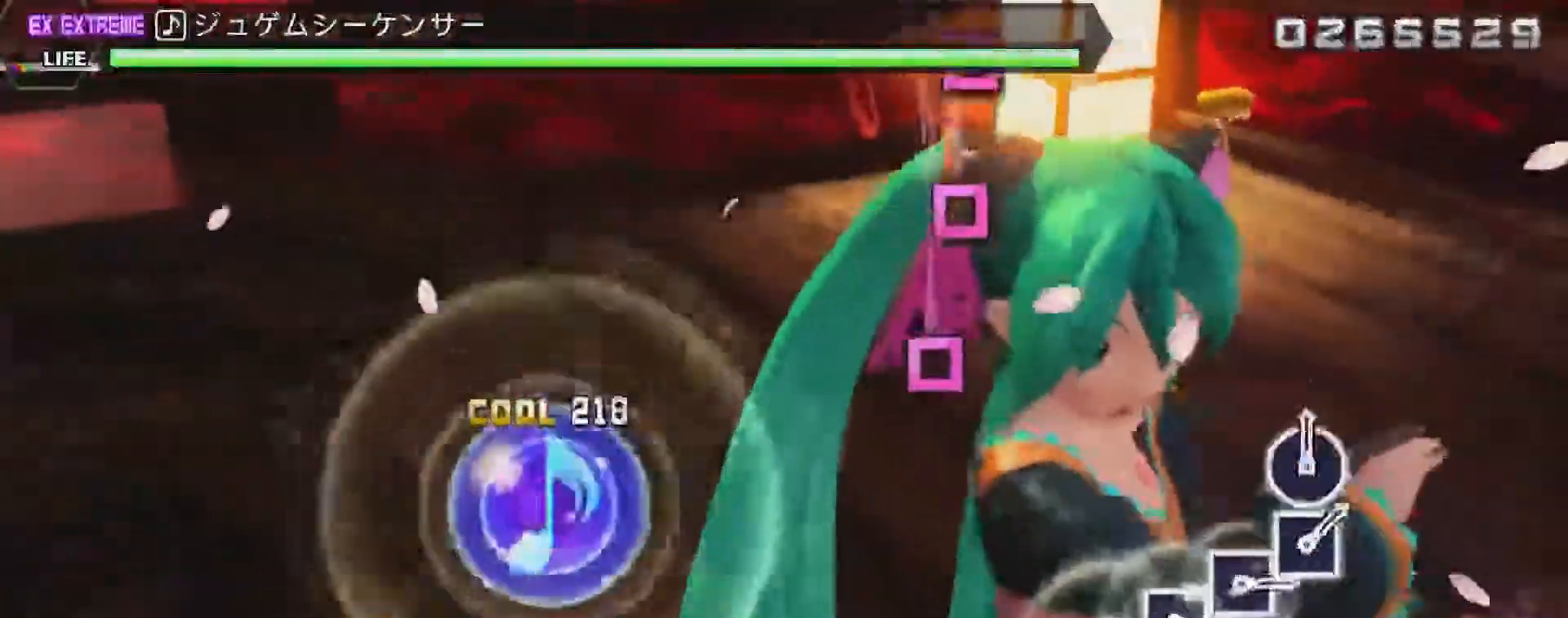
{"buttons": ["L2"], "left_stick": "center", "right_stick": "center", "events": [[33, "CIRCLE", "up"], [83, "CIRCLE", "down"], [217, "CIRCLE", "up"]]}
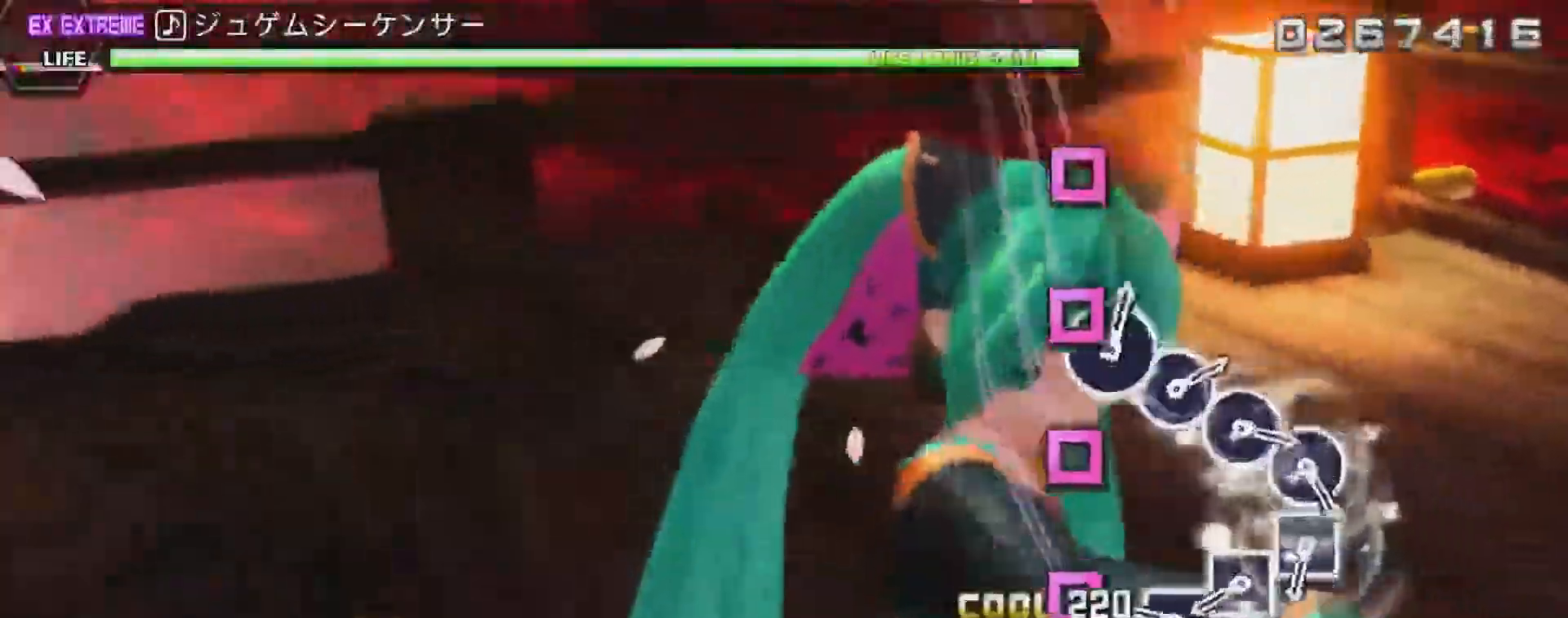
{"buttons": ["SQUARE", "L2"], "left_stick": "center", "right_stick": "center", "events": [[33, "SQUARE", "down"], [83, "SQUARE", "up"], [183, "SQUARE", "down"], [250, "SQUARE", "up"], [333, "SQUARE", "down"], [400, "SQUARE", "up"], [500, "SQUARE", "down"]]}
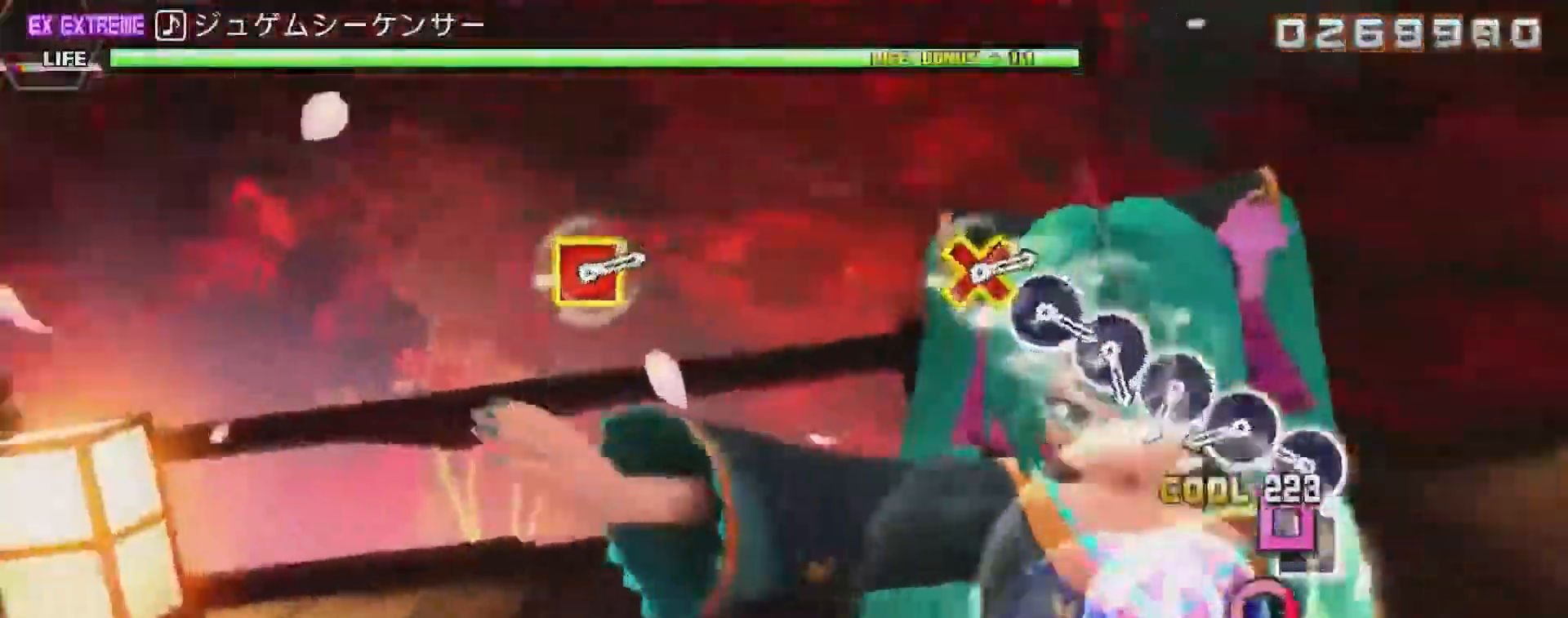
{"buttons": ["CIRCLE", "L2"], "left_stick": "center", "right_stick": "center", "events": [[50, "SQUARE", "up"], [117, "SQUARE", "down"], [217, "SQUARE", "up"], [283, "CIRCLE", "down"], [333, "CIRCLE", "up"], [433, "CIRCLE", "down"]]}
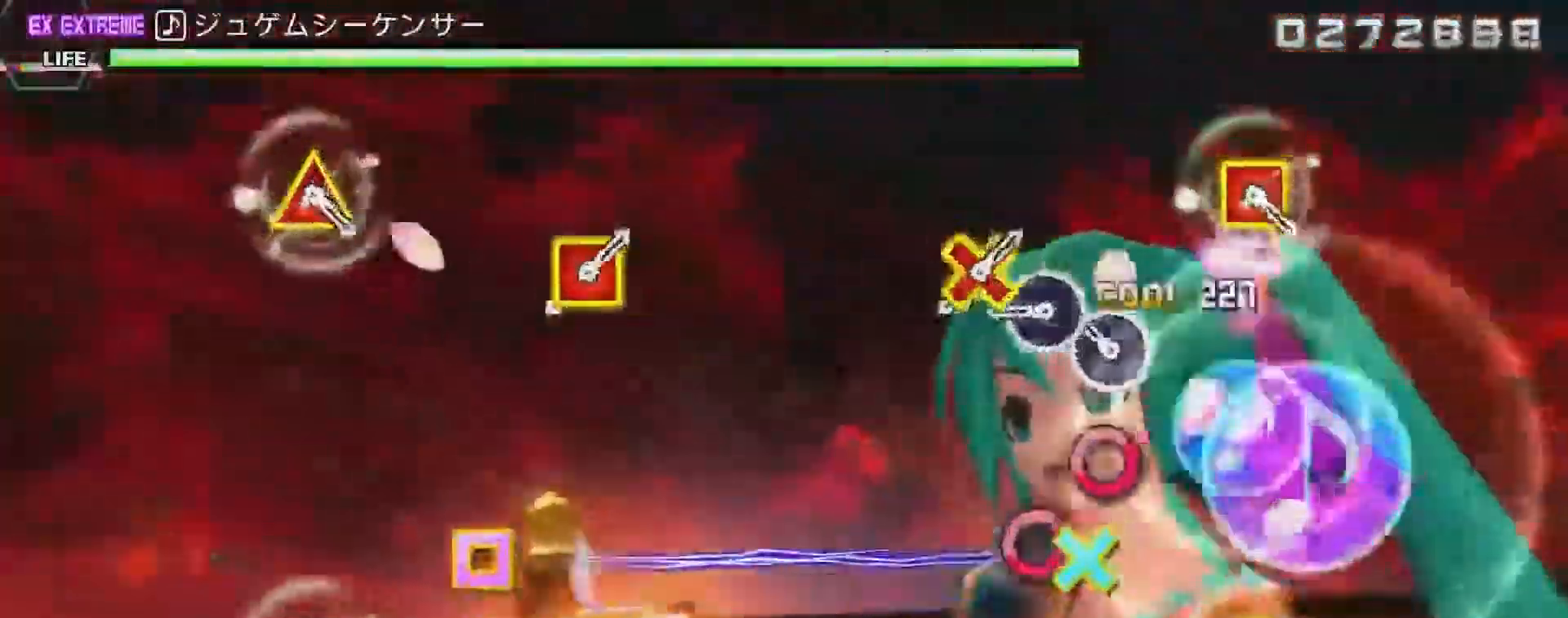
{"buttons": ["L2"], "left_stick": "center", "right_stick": "center", "events": [[33, "CIRCLE", "up"], [83, "CIRCLE", "down"], [150, "CIRCLE", "up"], [250, "CIRCLE", "down"], [333, "CIRCLE", "up"], [400, "CIRCLE", "down"], [467, "CIRCLE", "up"]]}
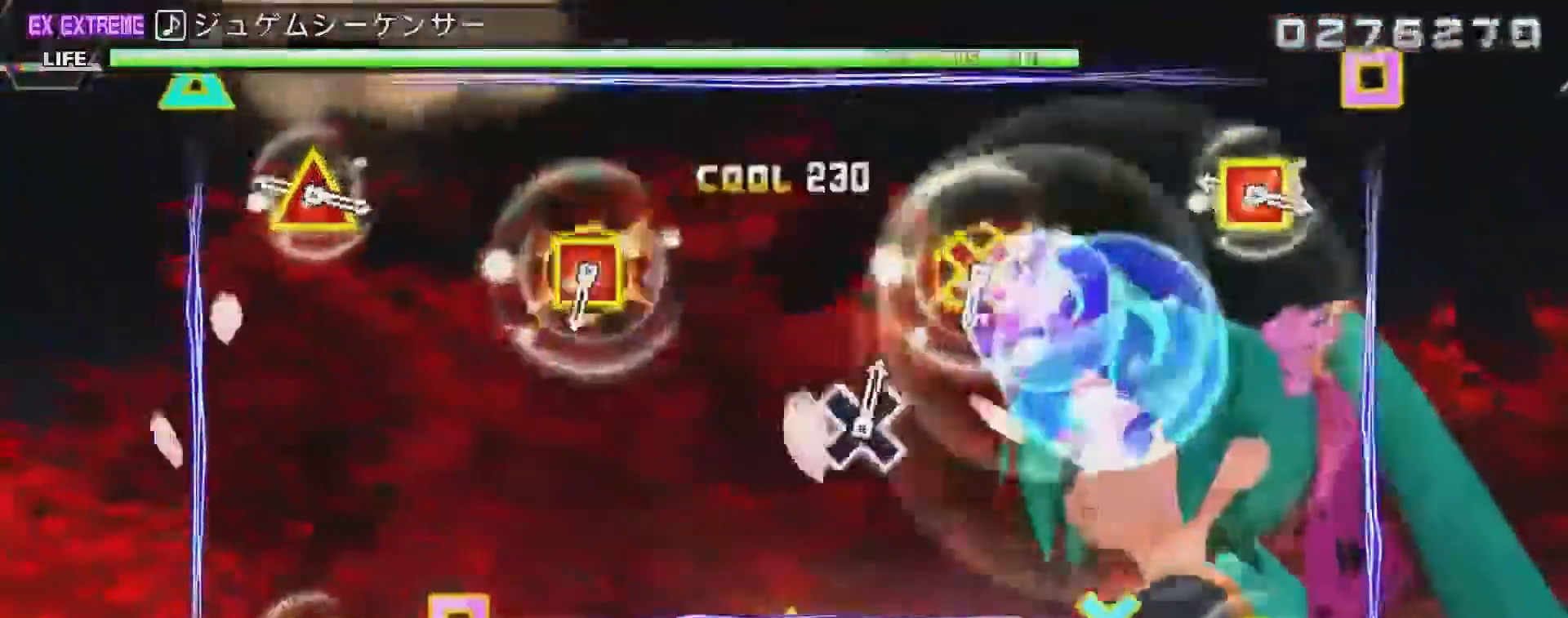
{"buttons": ["L2"], "left_stick": "center", "right_stick": "center", "events": [[33, "CROSS", "down"], [33, "DPAD_LEFT", "down"], [183, "CROSS", "up"], [183, "DPAD_LEFT", "up"], [350, "R2", "down"], [500, "R2", "up"]]}
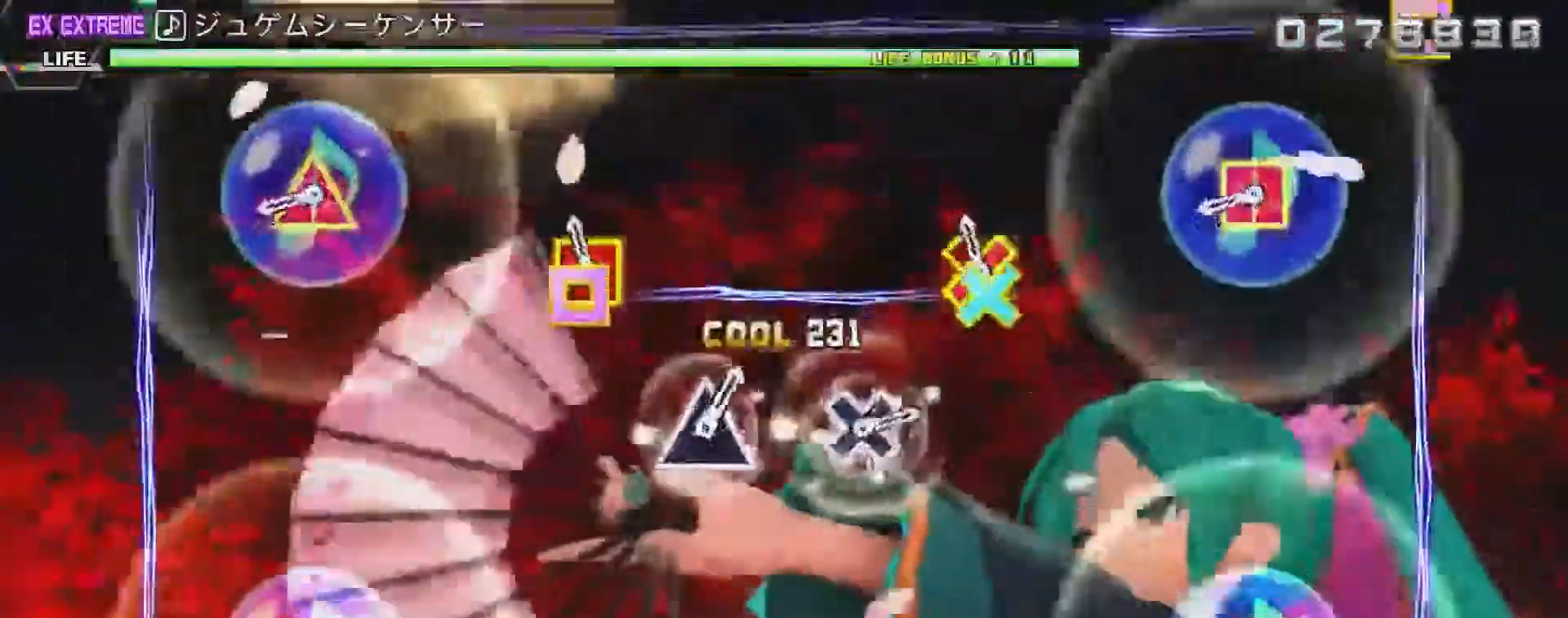
{"buttons": ["L2", "R2"], "left_stick": "center", "right_stick": "center", "events": [[117, "CROSS", "down"], [117, "DPAD_LEFT", "down"], [250, "DPAD_LEFT", "up"], [283, "CROSS", "up"], [433, "R2", "down"]]}
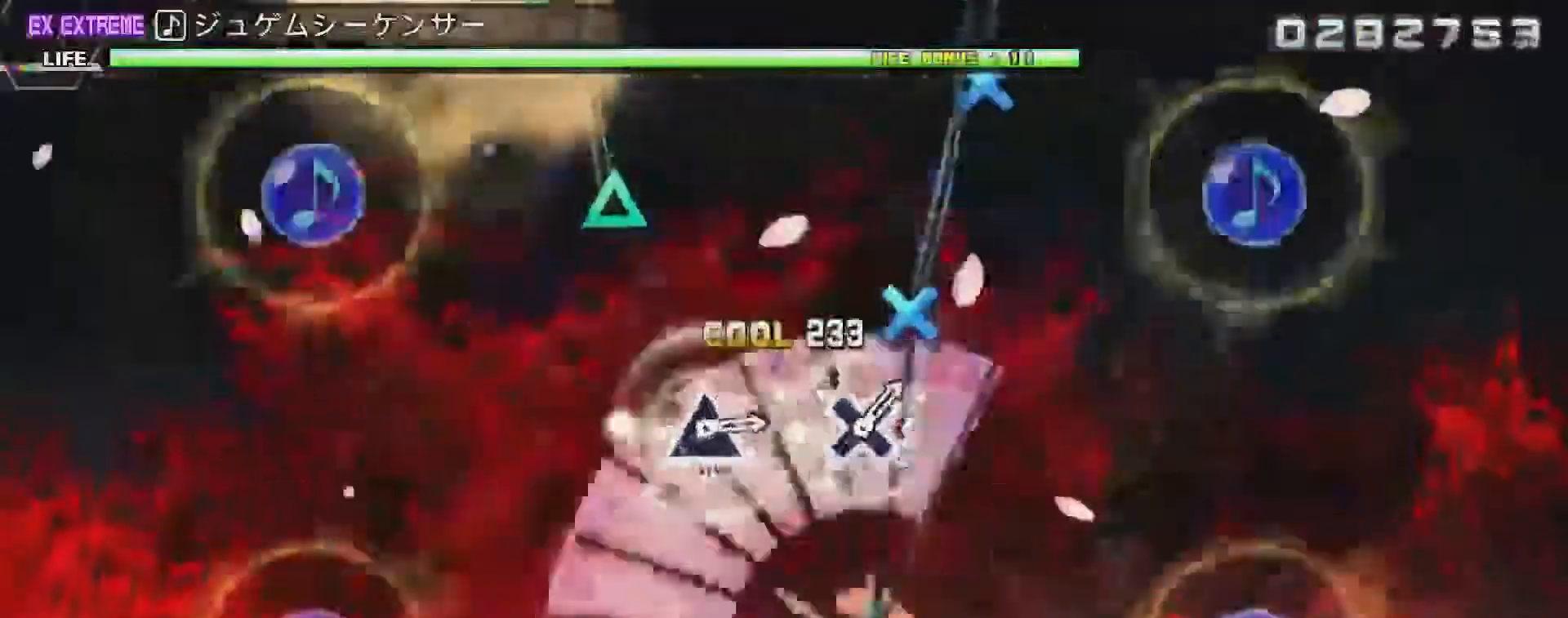
{"buttons": [], "left_stick": "center", "right_stick": "center", "events": [[50, "R2", "up"], [183, "L2", "up"], [267, "CROSS", "down"], [300, "CROSS", "up"], [400, "TRIANGLE", "down"], [467, "TRIANGLE", "up"]]}
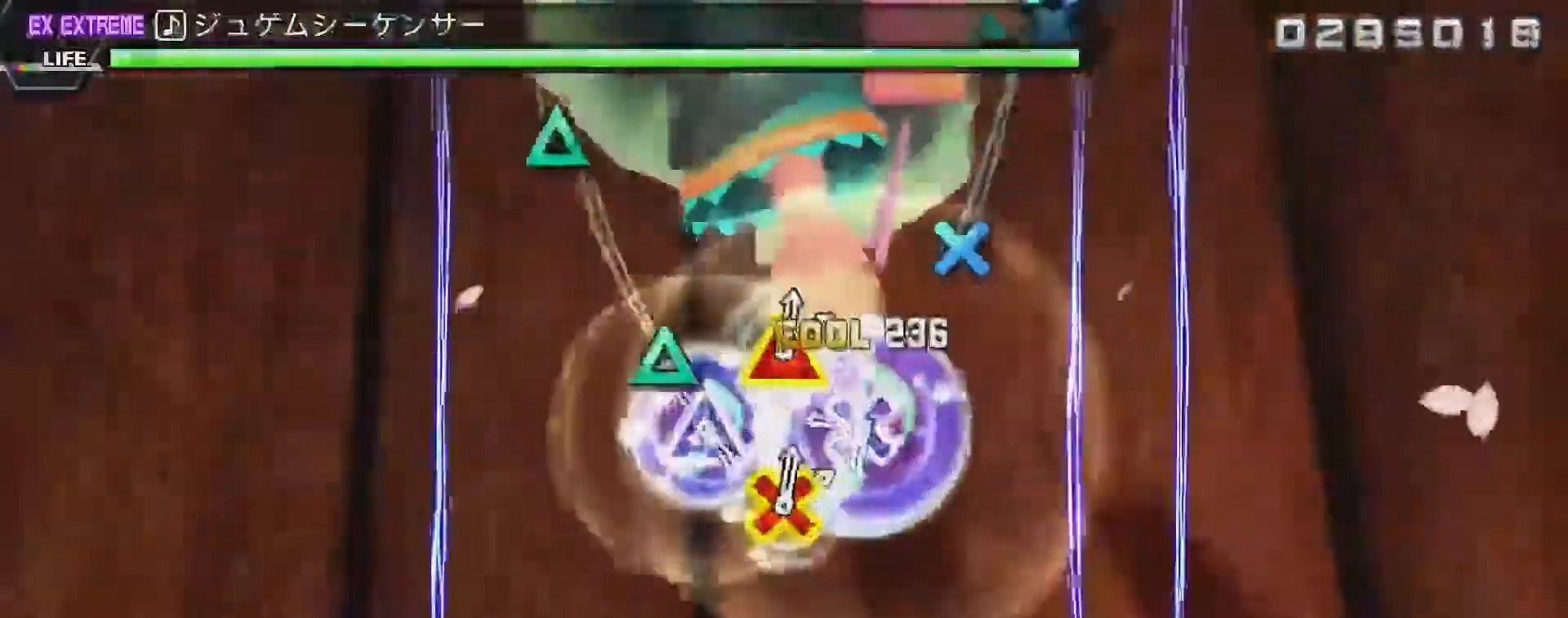
{"buttons": ["TRIANGLE"], "left_stick": "center", "right_stick": "center", "events": [[83, "CROSS", "down"], [117, "CROSS", "up"], [183, "TRIANGLE", "down"], [250, "TRIANGLE", "up"], [333, "CROSS", "down"], [400, "CROSS", "up"], [500, "TRIANGLE", "down"]]}
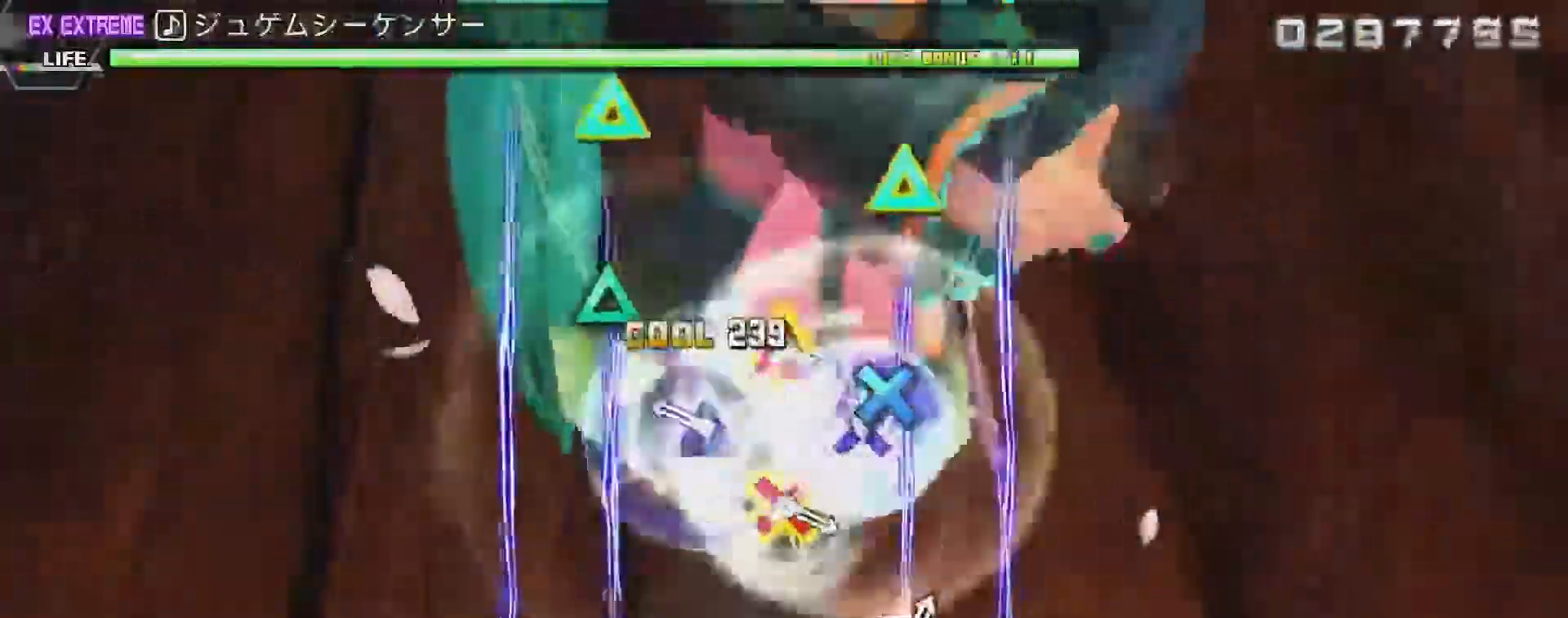
{"buttons": ["L1"], "left_stick": "center", "right_stick": "center", "events": [[50, "TRIANGLE", "up"], [117, "CROSS", "down"], [217, "CROSS", "up"], [283, "TRIANGLE", "down"], [367, "TRIANGLE", "up"], [433, "L1", "down"]]}
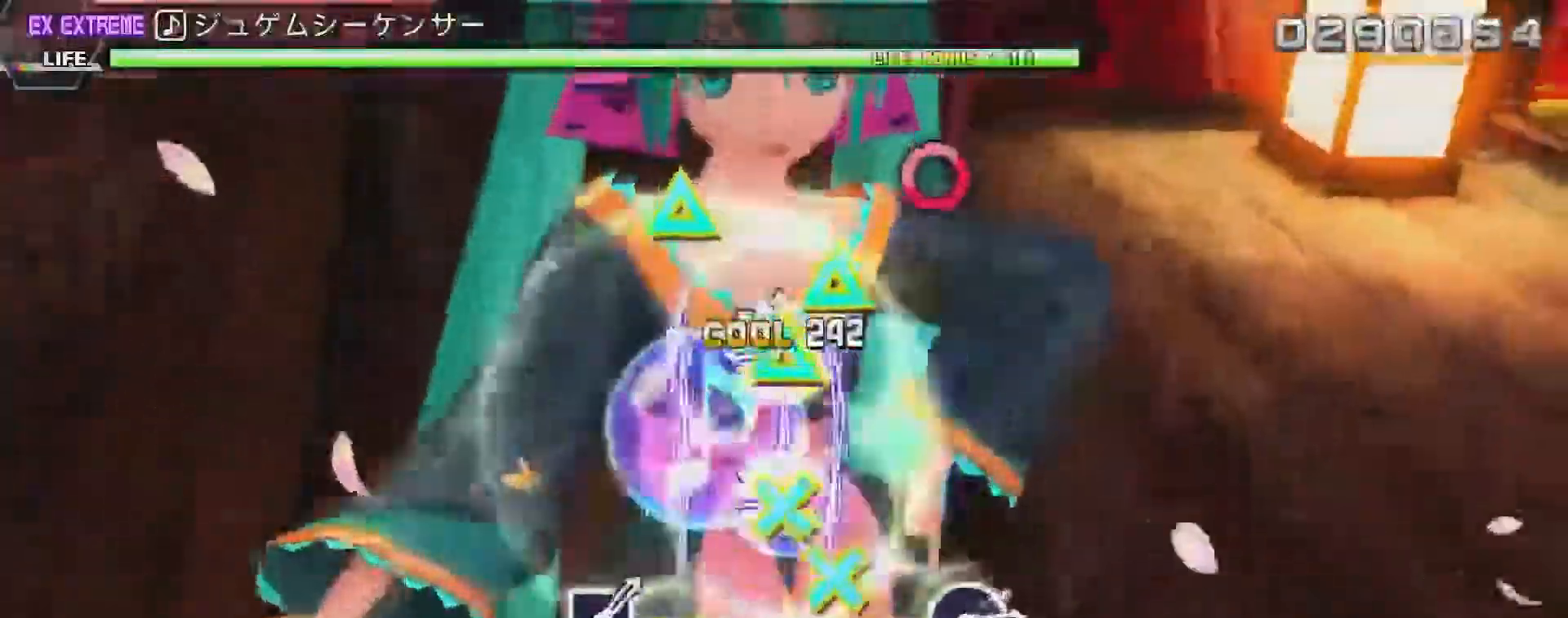
{"buttons": [], "left_stick": "center", "right_stick": "center", "events": [[33, "L1", "up"], [50, "L1", "down"], [200, "L1", "up"], [217, "L1", "down"], [467, "L1", "up"]]}
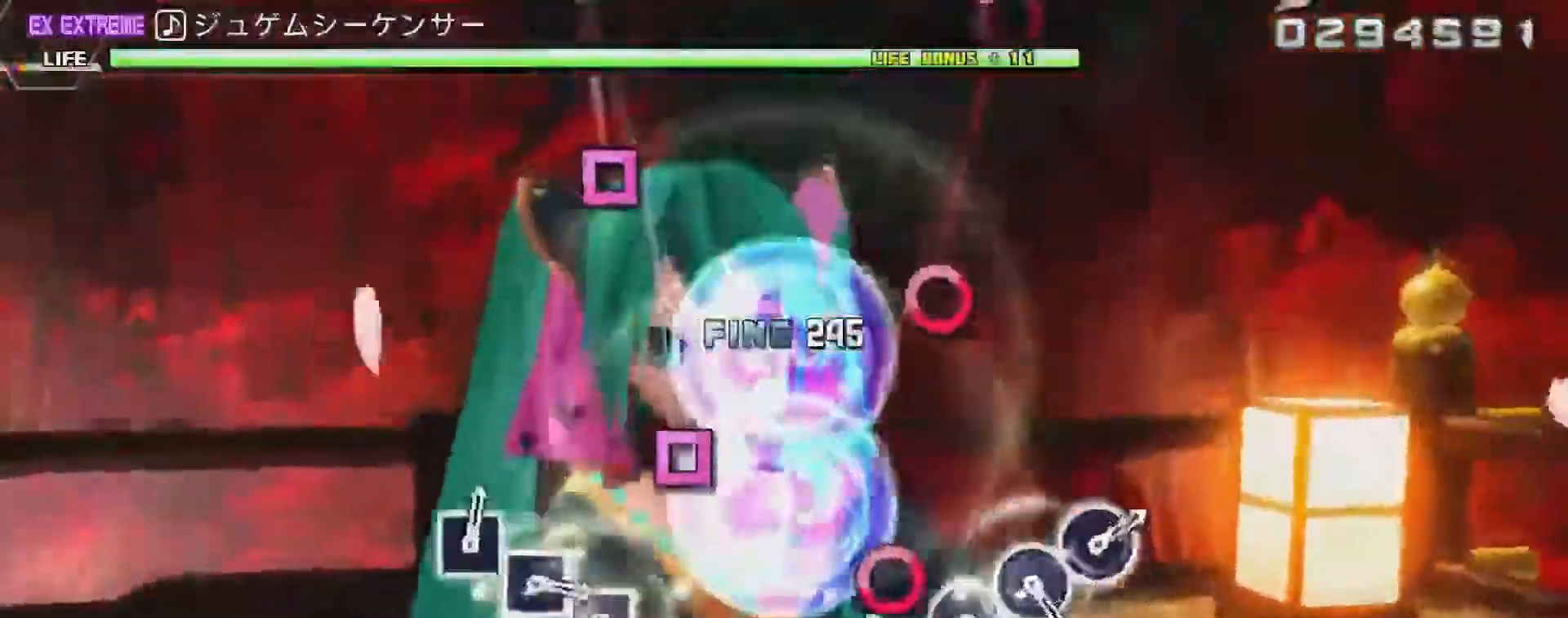
{"buttons": ["CIRCLE"], "left_stick": "center", "right_stick": "center", "events": [[183, "CIRCLE", "down"], [283, "CIRCLE", "up"], [333, "SQUARE", "down"], [400, "SQUARE", "up"], [500, "CIRCLE", "down"]]}
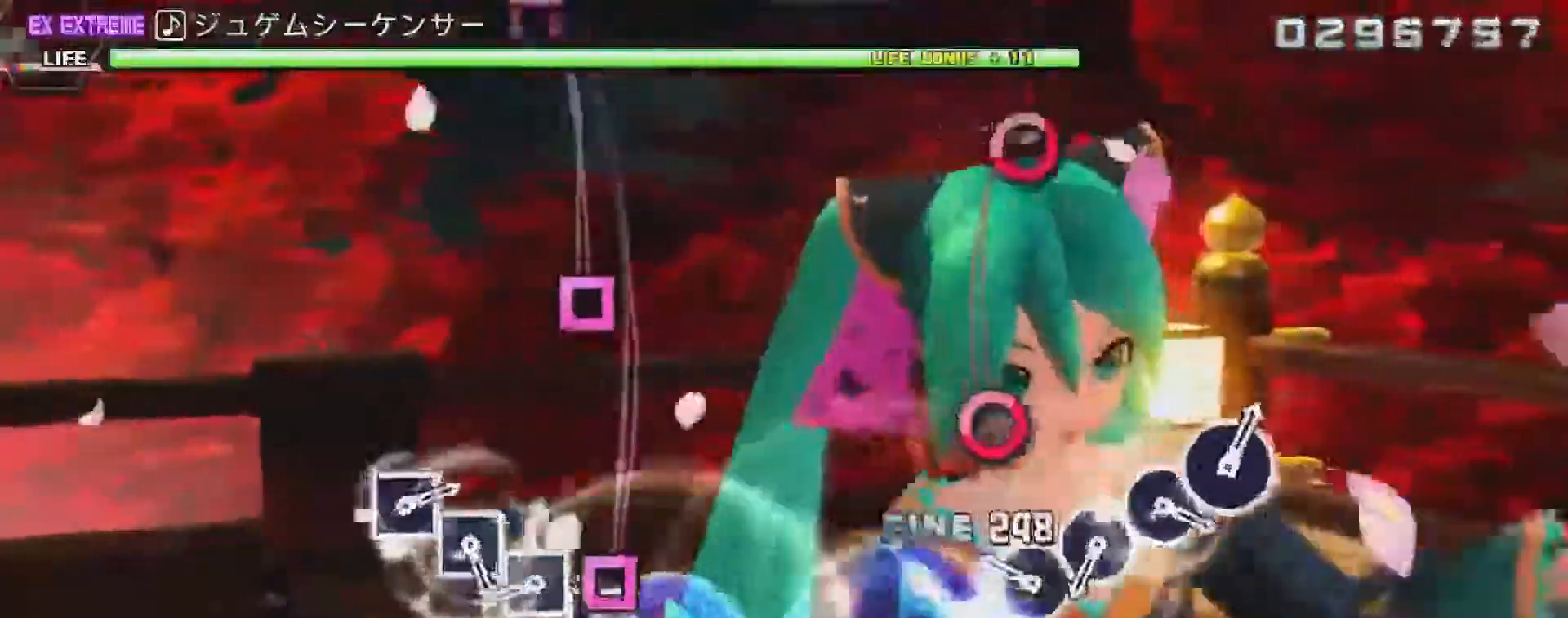
{"buttons": [], "left_stick": "center", "right_stick": "center", "events": [[67, "CIRCLE", "up"], [150, "SQUARE", "down"], [217, "SQUARE", "up"], [283, "CIRCLE", "down"], [333, "CIRCLE", "up"], [400, "SQUARE", "down"], [500, "SQUARE", "up"]]}
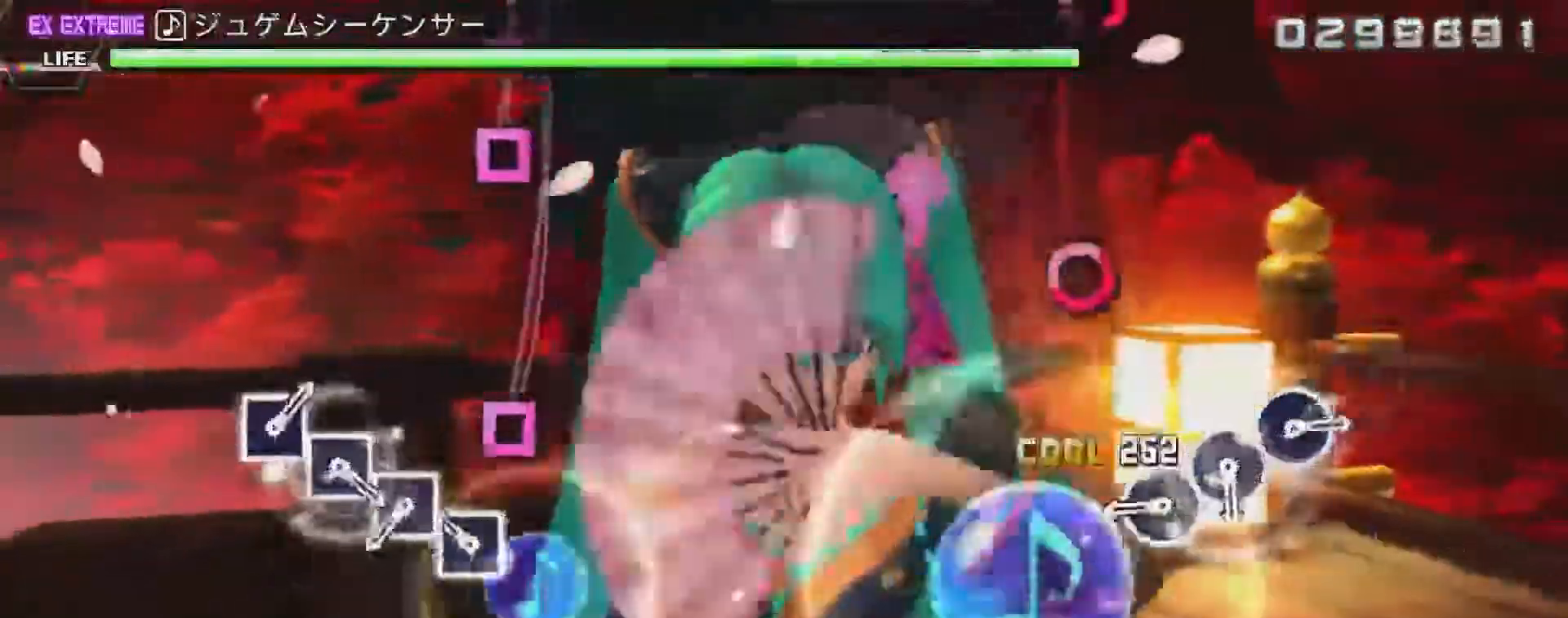
{"buttons": [], "left_stick": "center", "right_stick": "center", "events": [[83, "CIRCLE", "down"], [167, "CIRCLE", "up"], [217, "SQUARE", "down"], [283, "SQUARE", "up"], [383, "CIRCLE", "down"], [450, "CIRCLE", "up"]]}
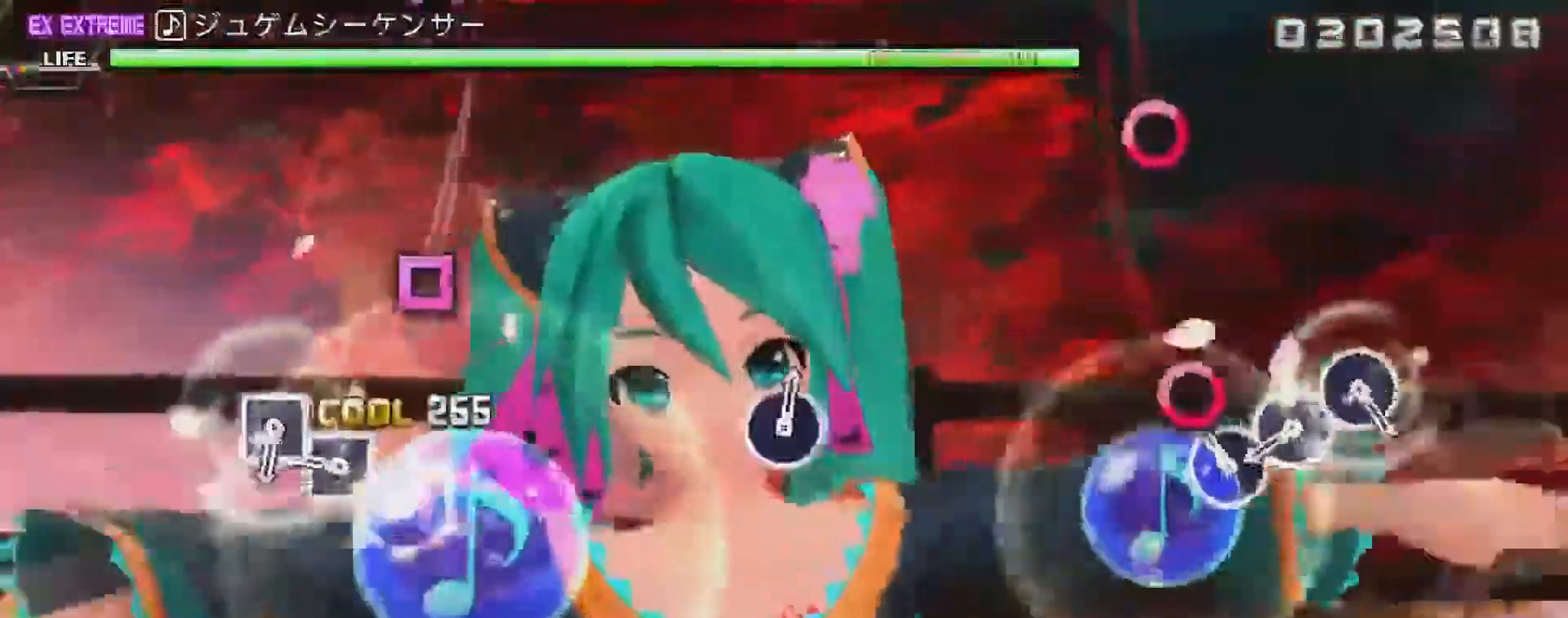
{"buttons": ["CIRCLE"], "left_stick": "center", "right_stick": "center", "events": [[33, "SQUARE", "down"], [83, "SQUARE", "up"], [183, "CIRCLE", "down"], [233, "CIRCLE", "up"], [300, "SQUARE", "down"], [400, "SQUARE", "up"], [467, "CIRCLE", "down"]]}
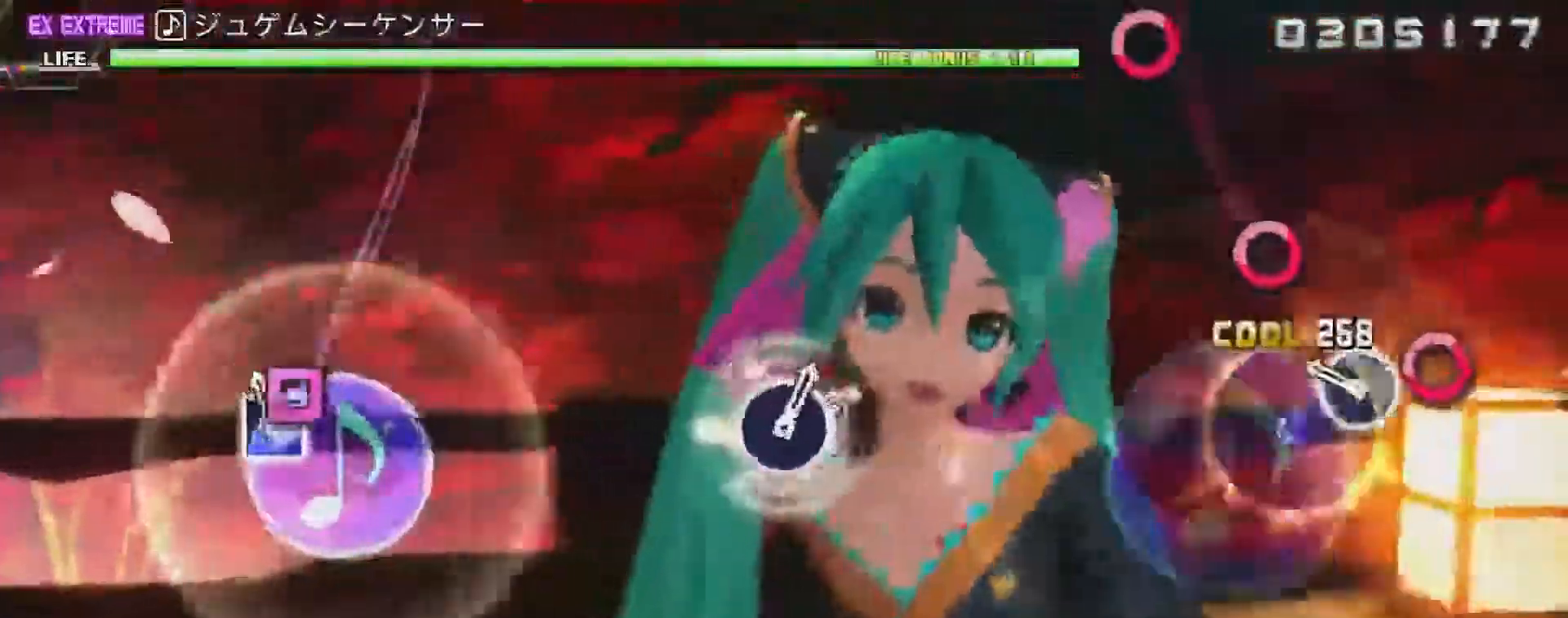
{"buttons": [], "left_stick": "center", "right_stick": "center", "events": [[50, "CIRCLE", "up"], [83, "SQUARE", "down"], [150, "SQUARE", "up"], [250, "CIRCLE", "down"], [400, "CIRCLE", "up"]]}
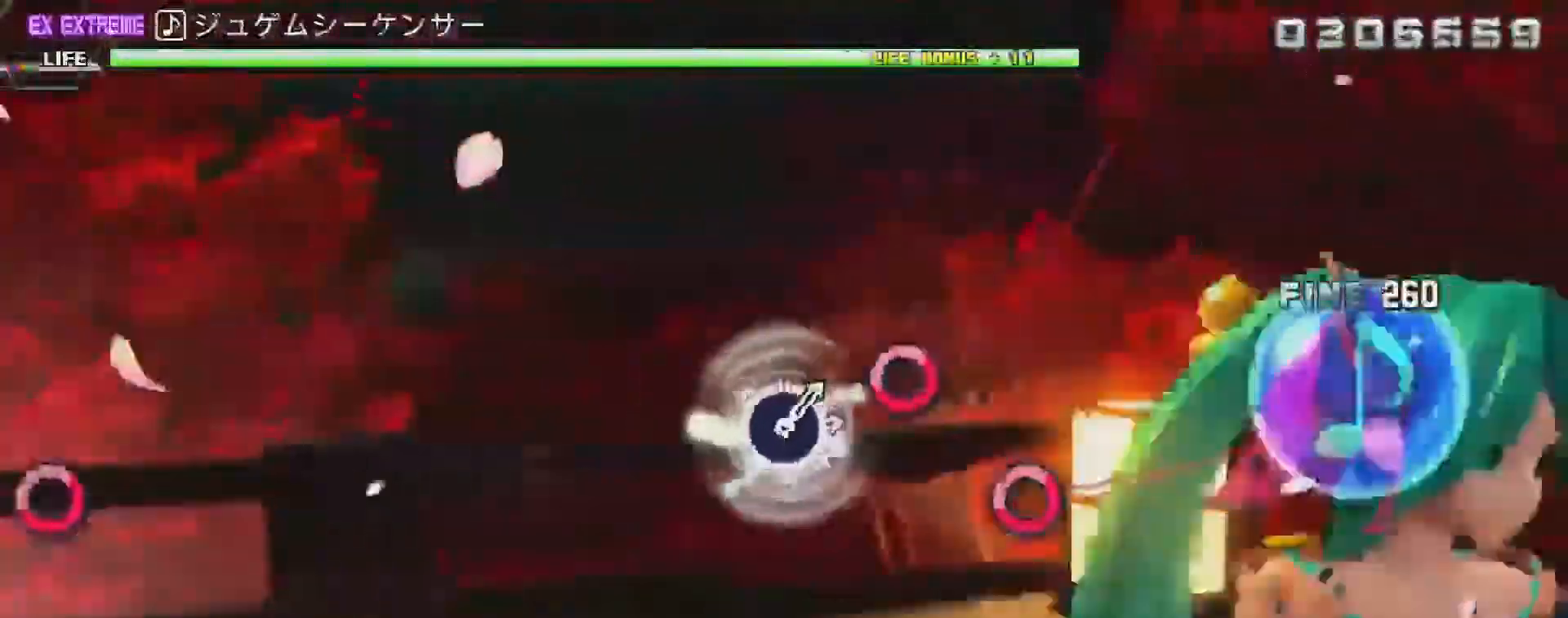
{"buttons": [], "left_stick": "center", "right_stick": "center", "events": [[250, "CIRCLE", "down"], [300, "CIRCLE", "up"], [367, "CIRCLE", "down"], [450, "CIRCLE", "up"]]}
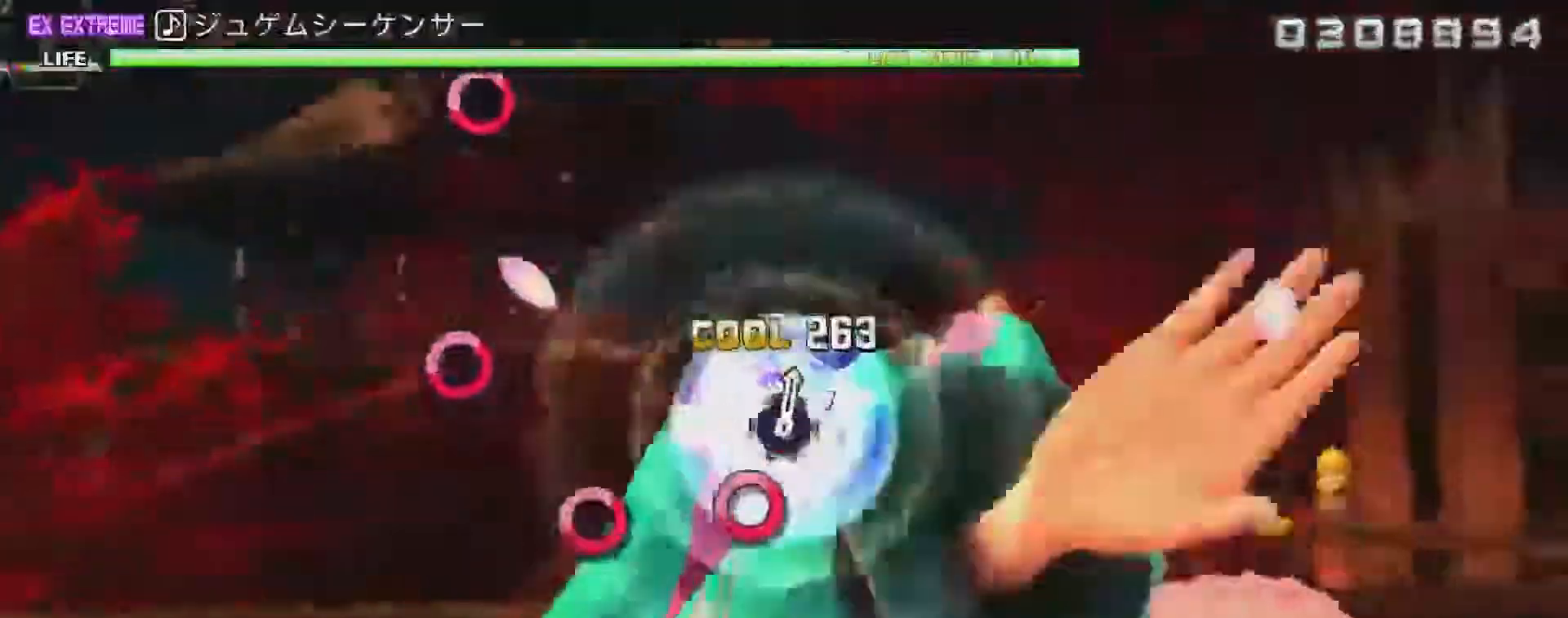
{"buttons": ["CIRCLE"], "left_stick": "center", "right_stick": "center", "events": [[33, "CIRCLE", "down"], [117, "CIRCLE", "up"], [183, "CIRCLE", "down"], [250, "CIRCLE", "up"], [300, "CIRCLE", "down"], [400, "CIRCLE", "up"], [500, "CIRCLE", "down"]]}
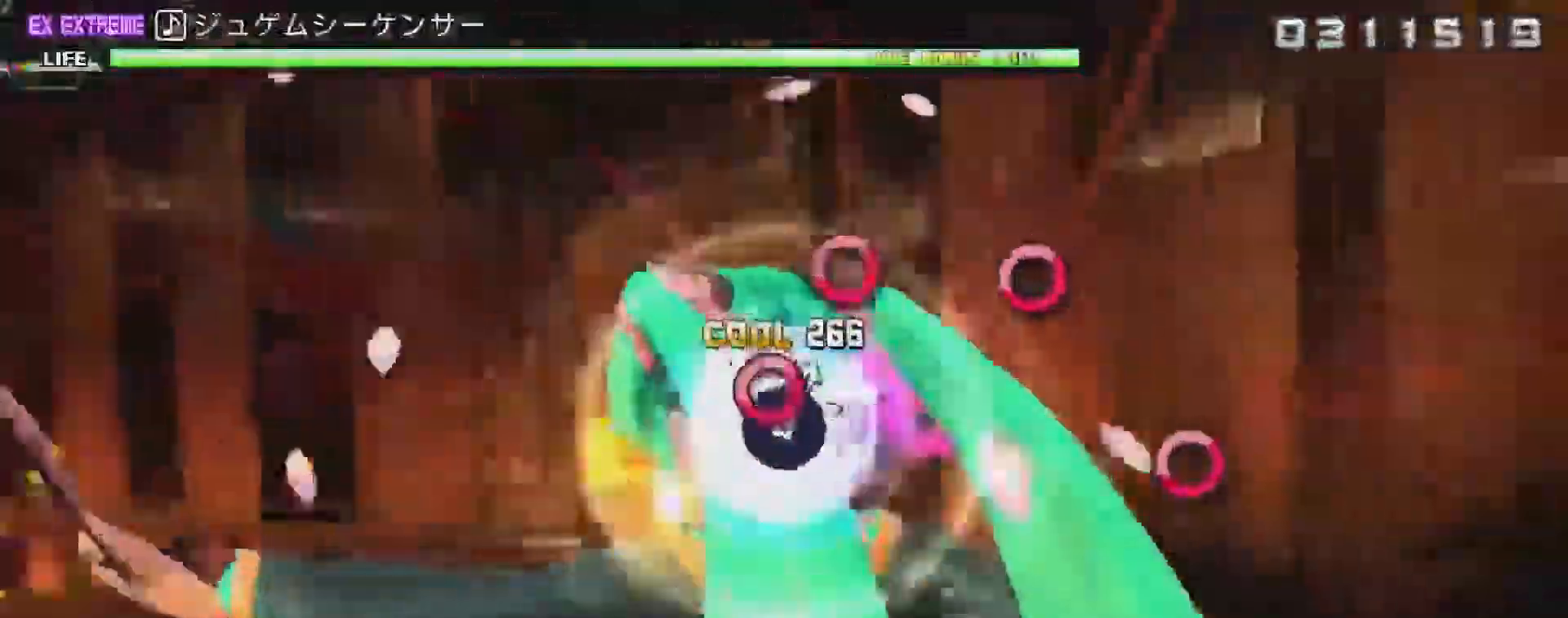
{"buttons": [], "left_stick": "center", "right_stick": "center", "events": [[50, "CIRCLE", "up"], [117, "CIRCLE", "down"], [183, "CIRCLE", "up"], [283, "CIRCLE", "down"], [333, "CIRCLE", "up"], [433, "CIRCLE", "down"], [500, "CIRCLE", "up"]]}
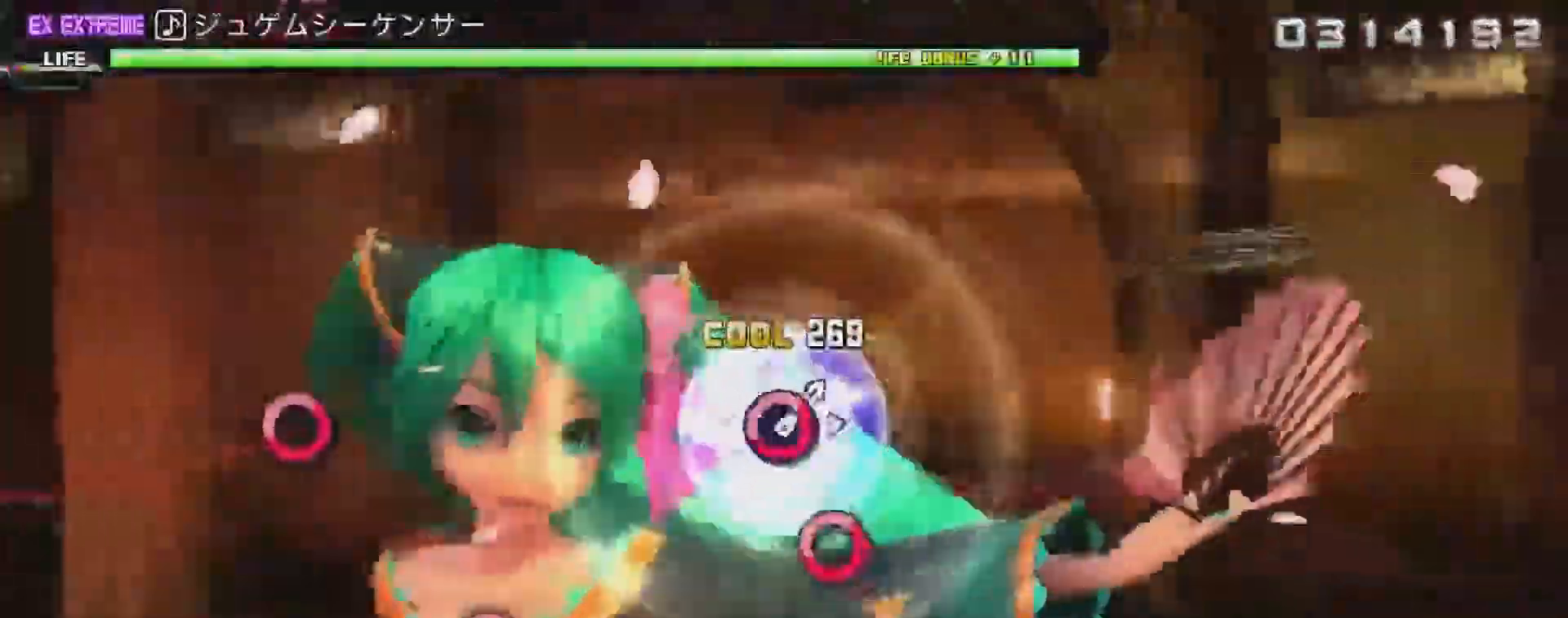
{"buttons": ["CIRCLE"], "left_stick": "center", "right_stick": "center", "events": [[50, "CIRCLE", "down"], [167, "CIRCLE", "up"], [217, "CIRCLE", "down"], [283, "CIRCLE", "up"], [333, "CIRCLE", "down"], [433, "CIRCLE", "up"], [500, "CIRCLE", "down"]]}